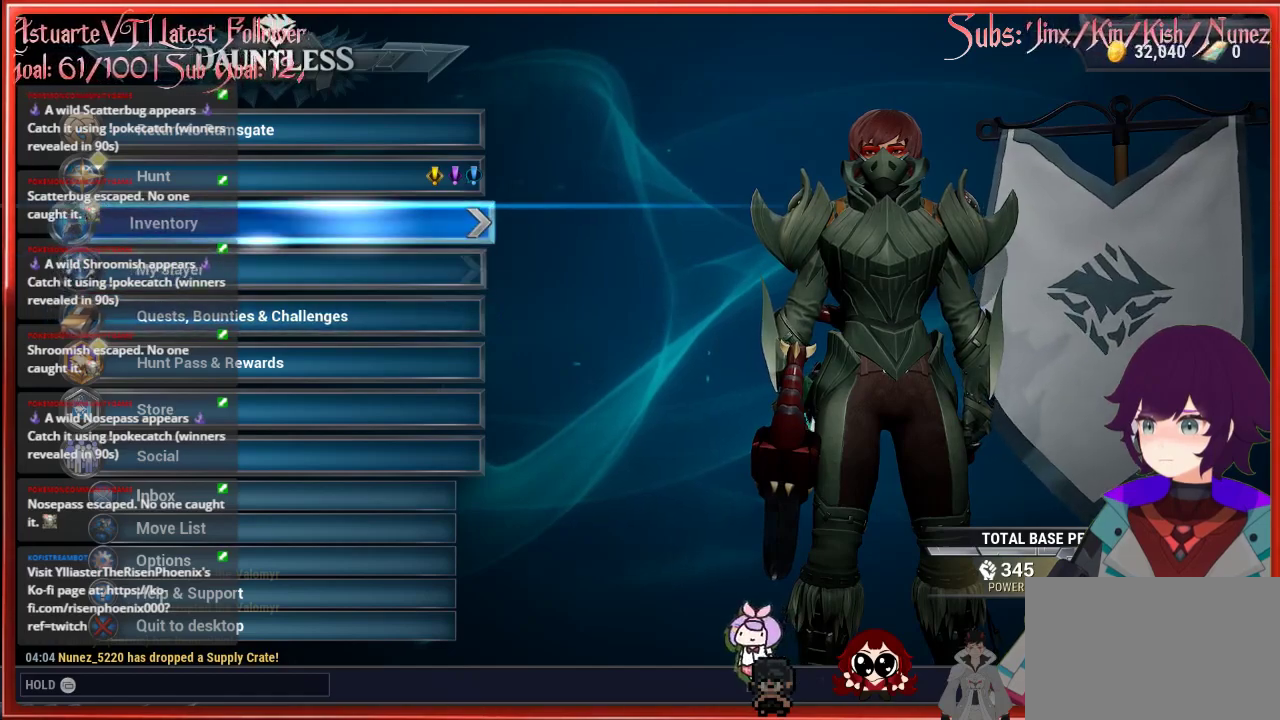
Gameplay with a controller (Xbox layout); each line is a JSON object with the inputs held at the frame after it. "events" lists button and stick changes between this image and that frame as [ms after this image, input, new state], when the widget could be followed in between.
{"buttons": [], "left_stick": "center", "right_stick": "center", "events": []}
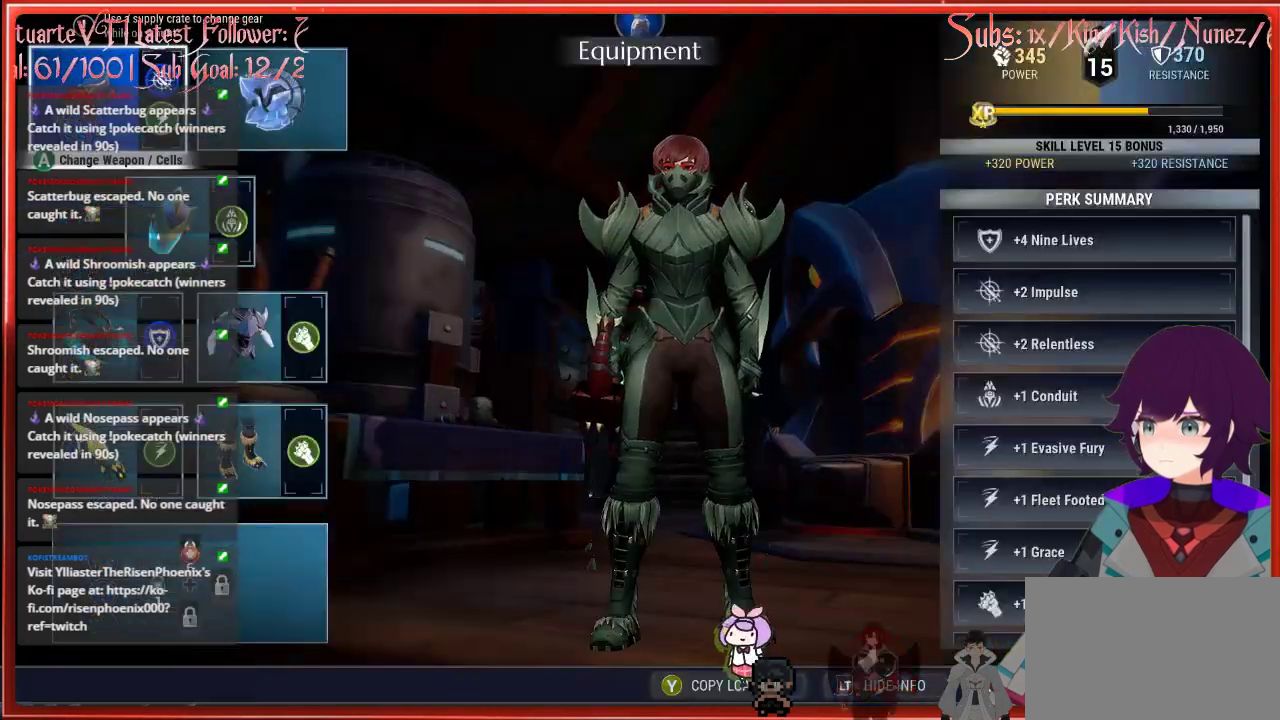
{"buttons": [], "left_stick": "center", "right_stick": "center", "events": []}
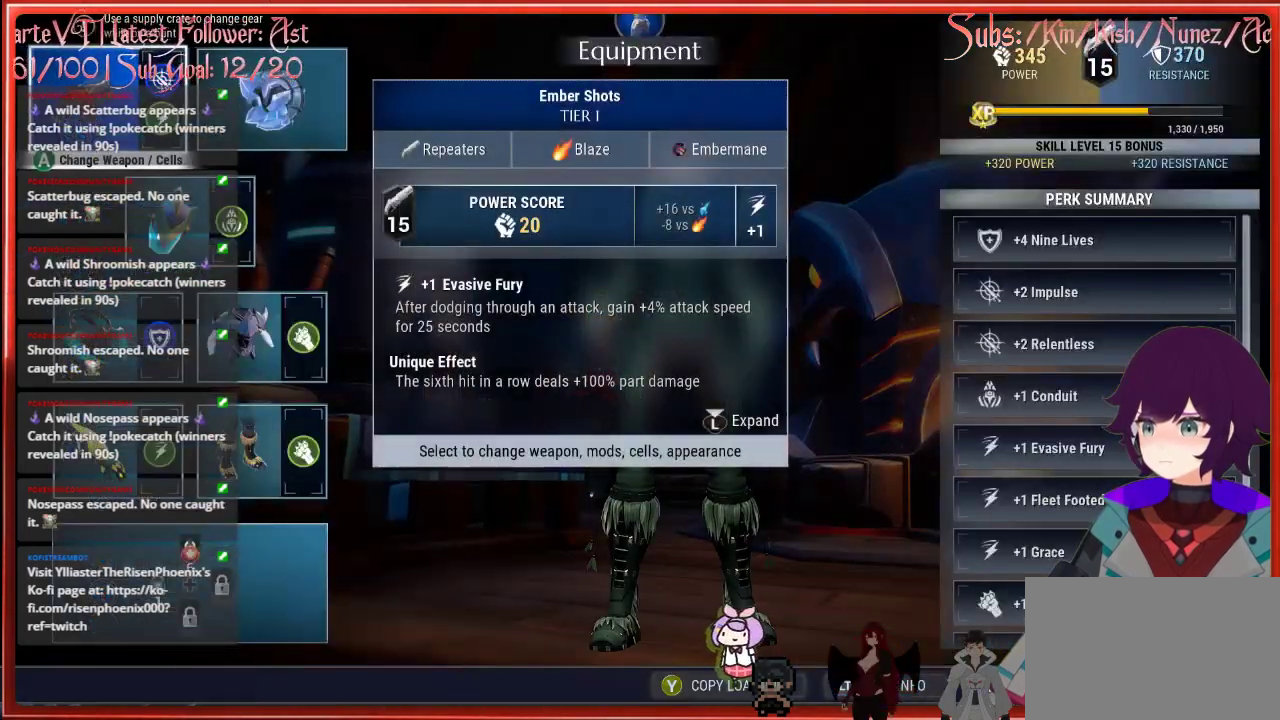
{"buttons": ["B"], "left_stick": "center", "right_stick": "center", "events": [[450, "B", "down"]]}
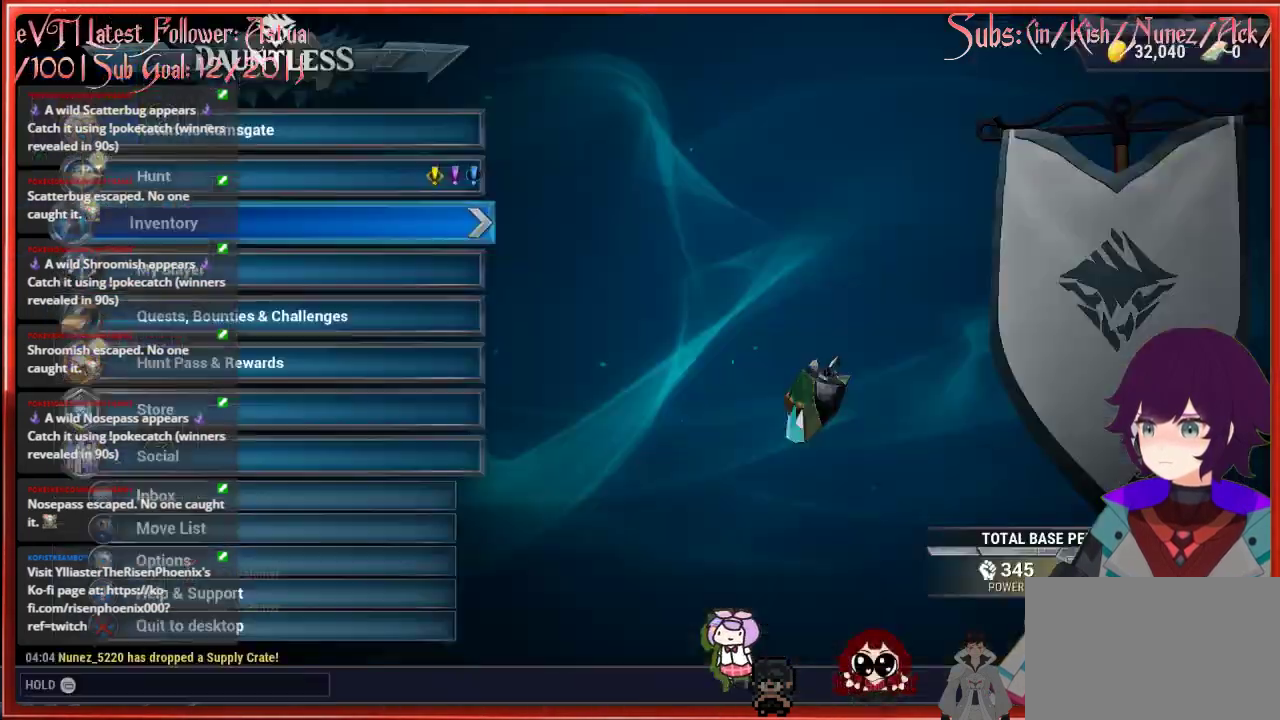
{"buttons": ["DPAD_UP"], "left_stick": "center", "right_stick": "center", "events": [[117, "B", "up"], [383, "DPAD_UP", "down"]]}
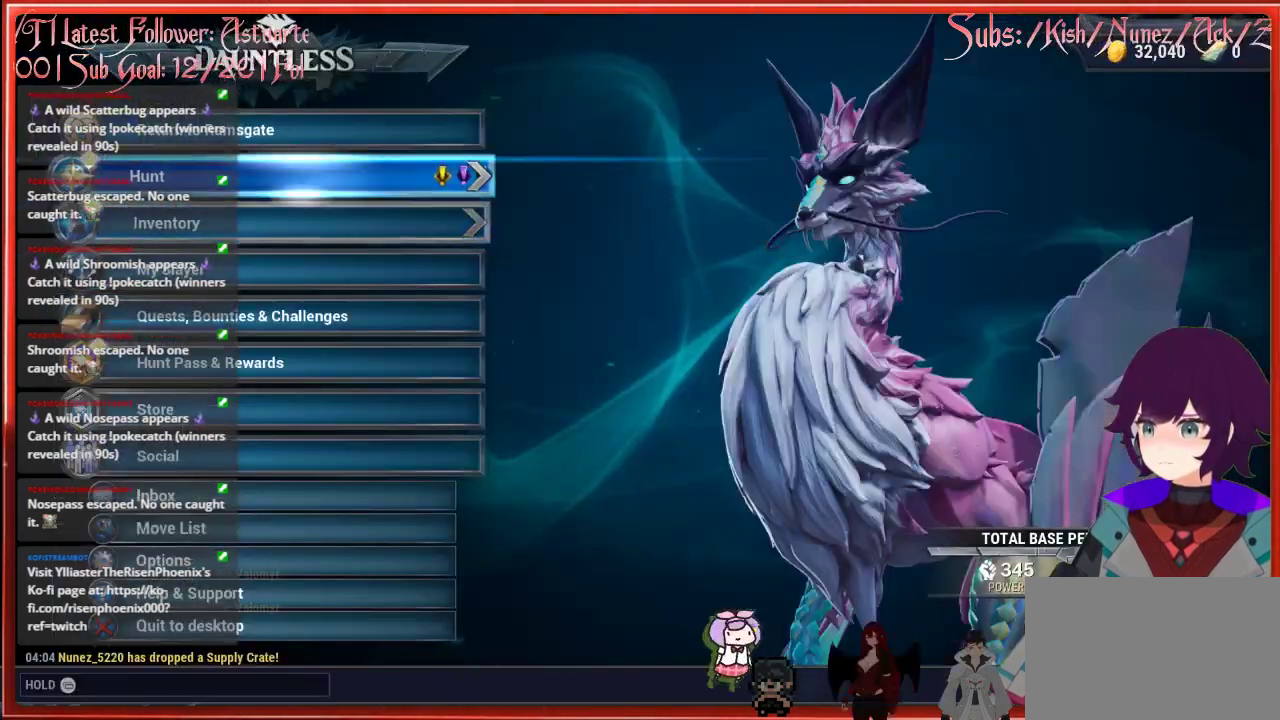
{"buttons": [], "left_stick": "center", "right_stick": "center", "events": [[50, "DPAD_UP", "up"], [133, "A", "down"], [267, "A", "up"]]}
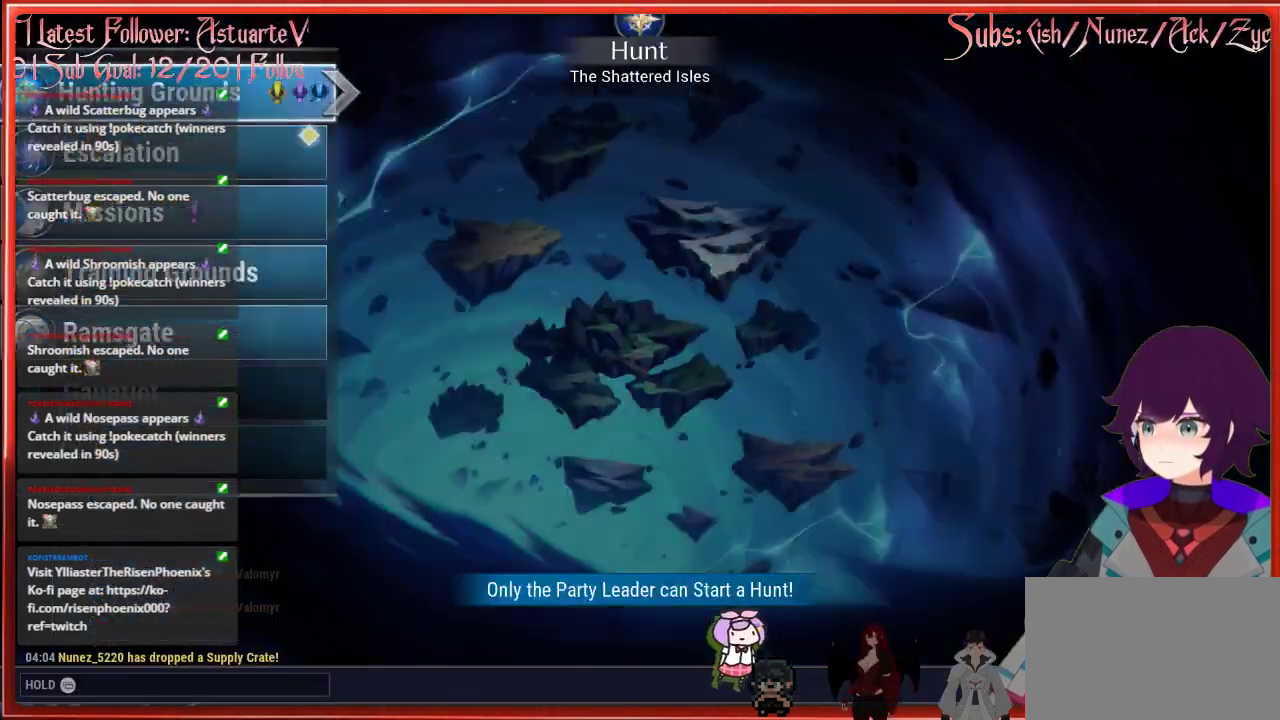
{"buttons": [], "left_stick": "center", "right_stick": "center", "events": []}
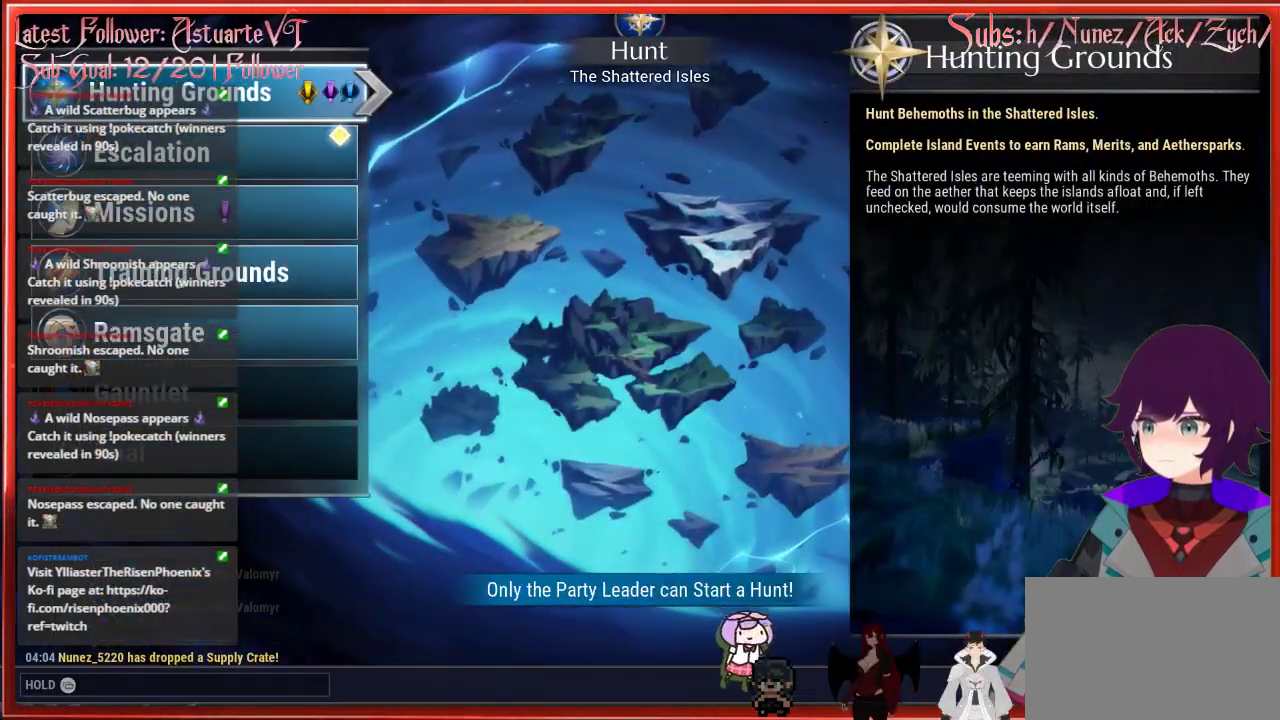
{"buttons": ["DPAD_DOWN"], "left_stick": "center", "right_stick": "center", "events": [[483, "DPAD_DOWN", "down"]]}
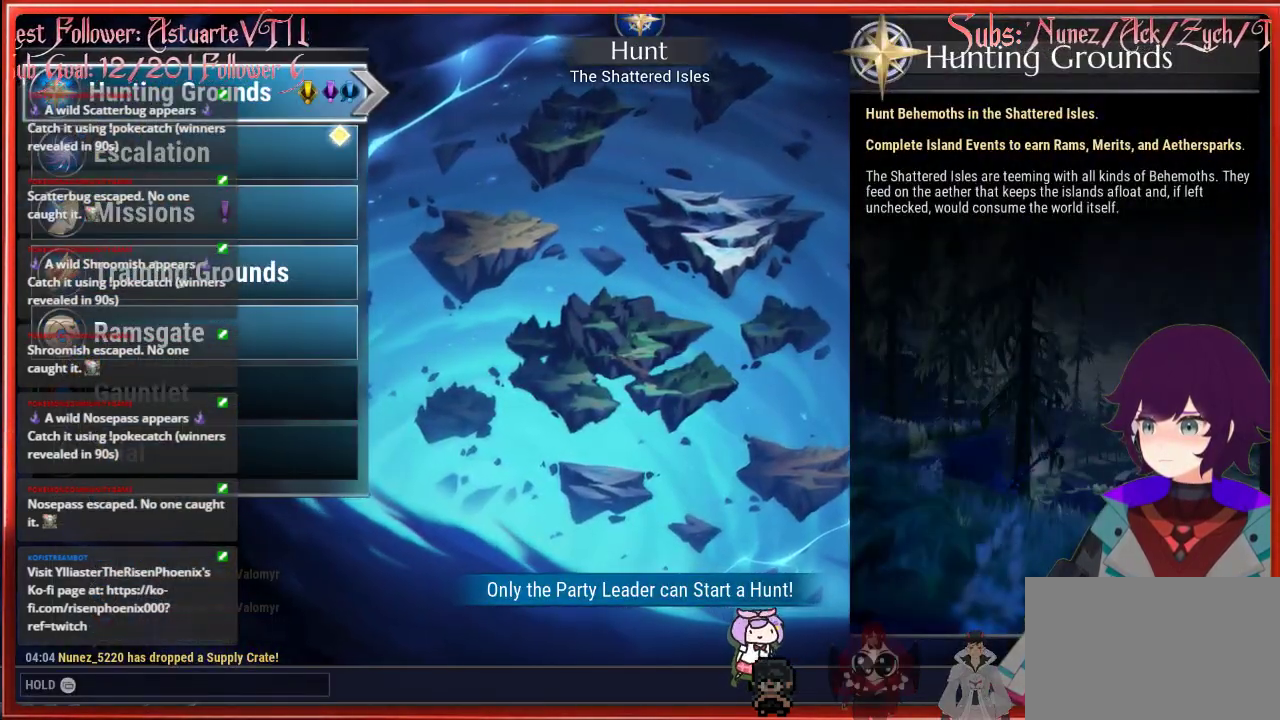
{"buttons": ["A"], "left_stick": "center", "right_stick": "center", "events": [[117, "DPAD_DOWN", "up"], [450, "A", "down"]]}
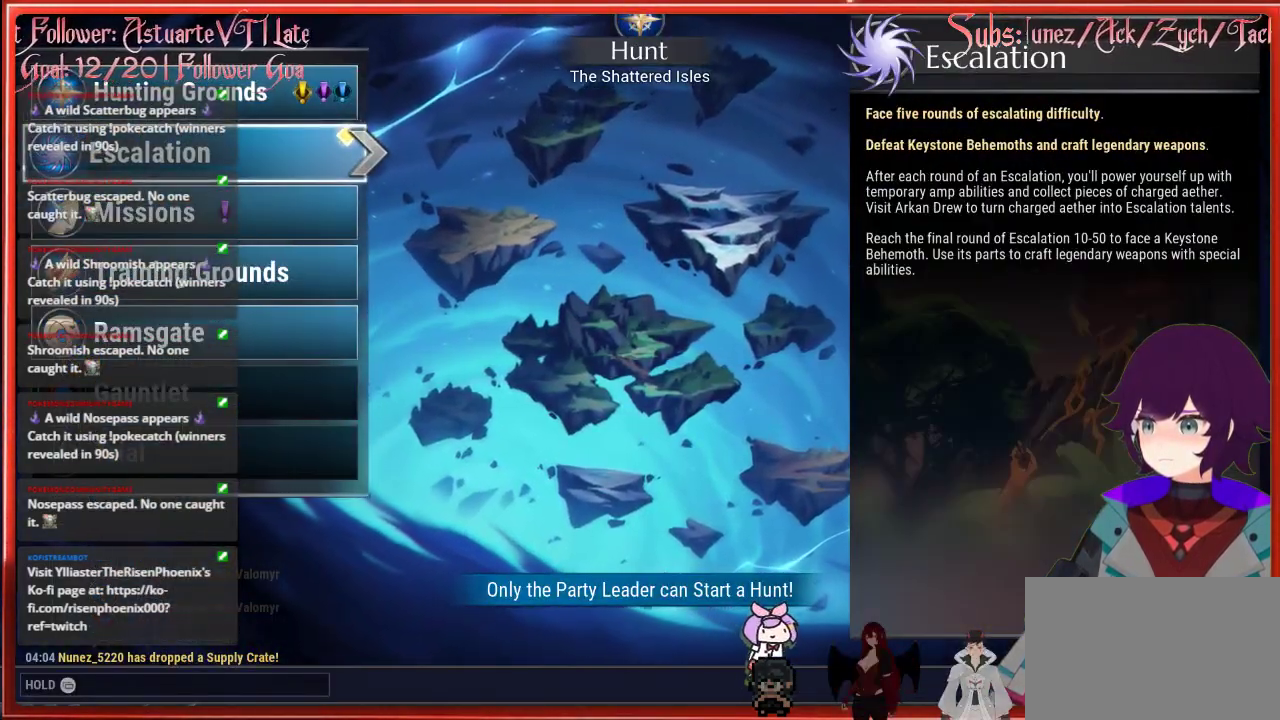
{"buttons": [], "left_stick": "center", "right_stick": "center", "events": [[167, "A", "up"]]}
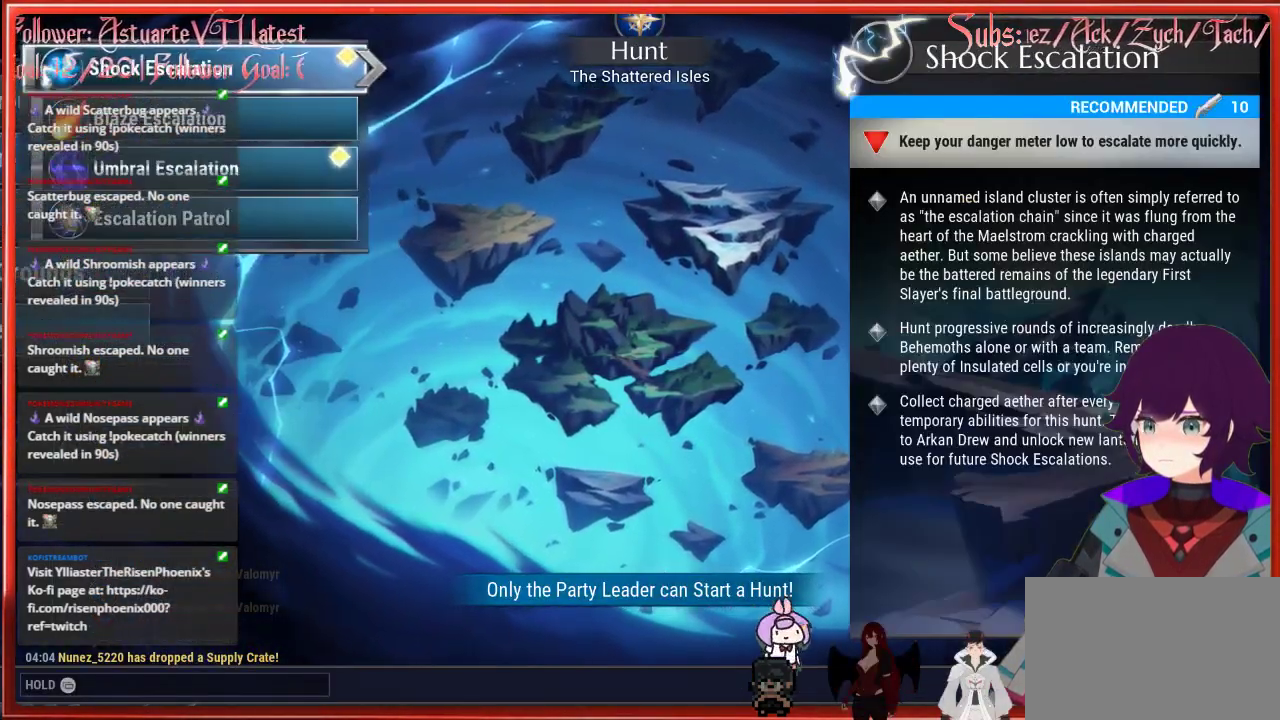
{"buttons": ["B"], "left_stick": "center", "right_stick": "center", "events": [[500, "B", "down"]]}
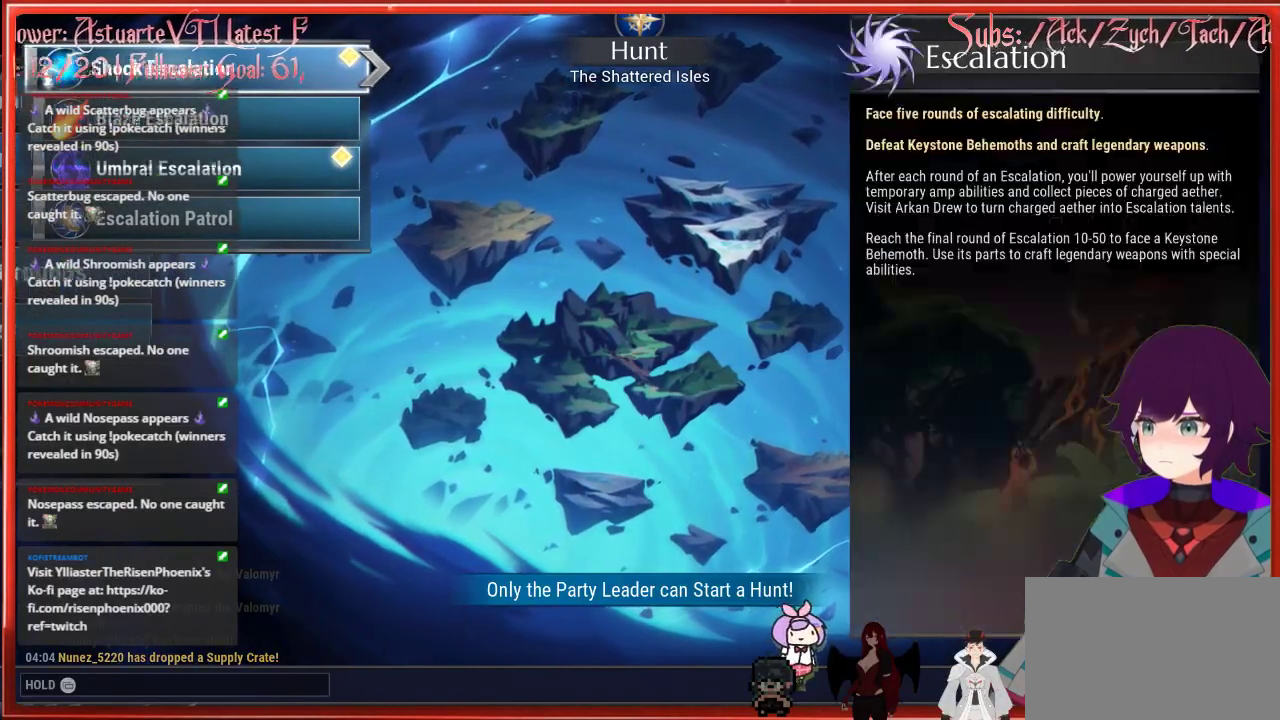
{"buttons": [], "left_stick": "center", "right_stick": "center", "events": [[167, "B", "up"], [200, "B", "down"], [350, "B", "up"]]}
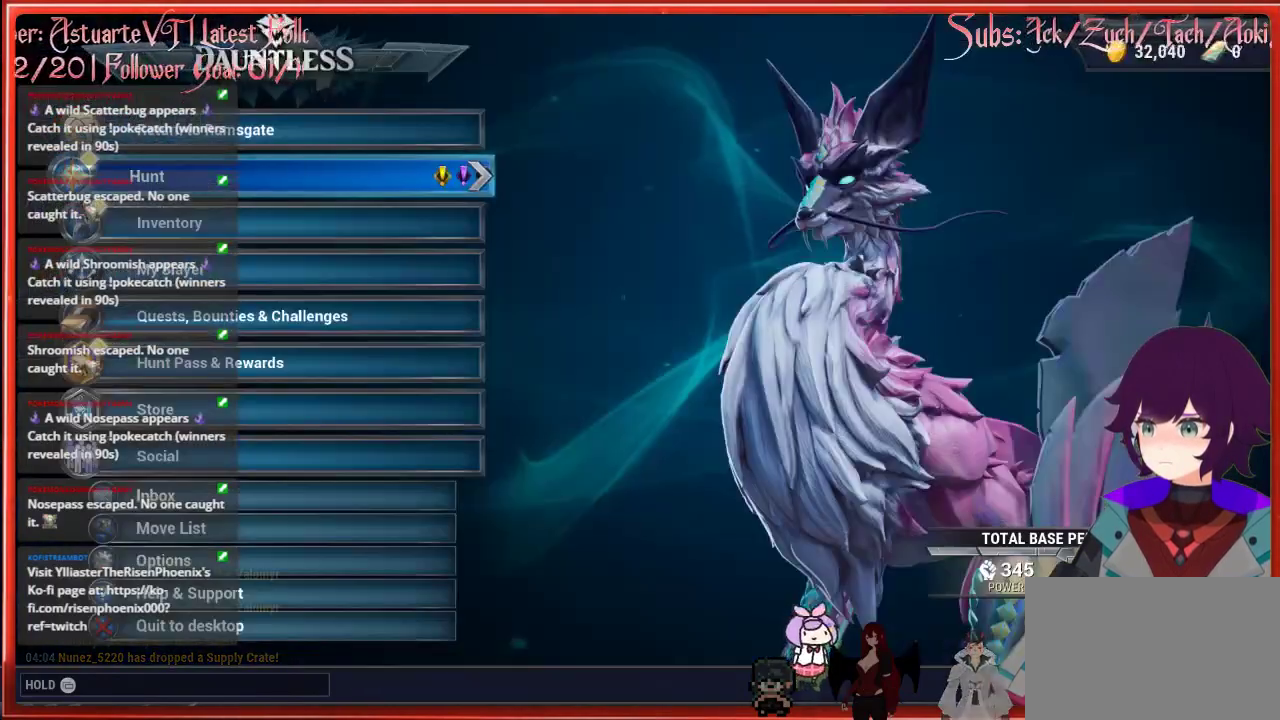
{"buttons": [], "left_stick": "up-left", "right_stick": "center", "events": [[133, "left_stick", "up-left"], [283, "B", "down"], [450, "B", "up"]]}
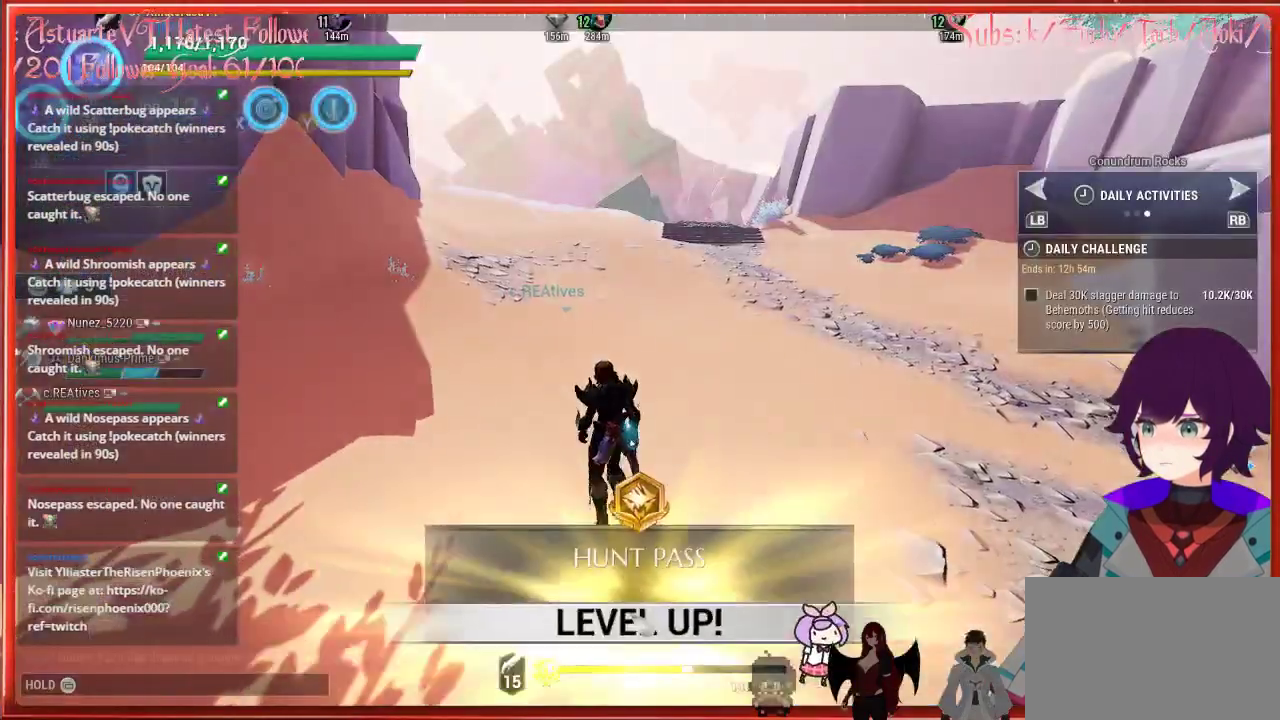
{"buttons": [], "left_stick": "up-left", "right_stick": "center", "events": []}
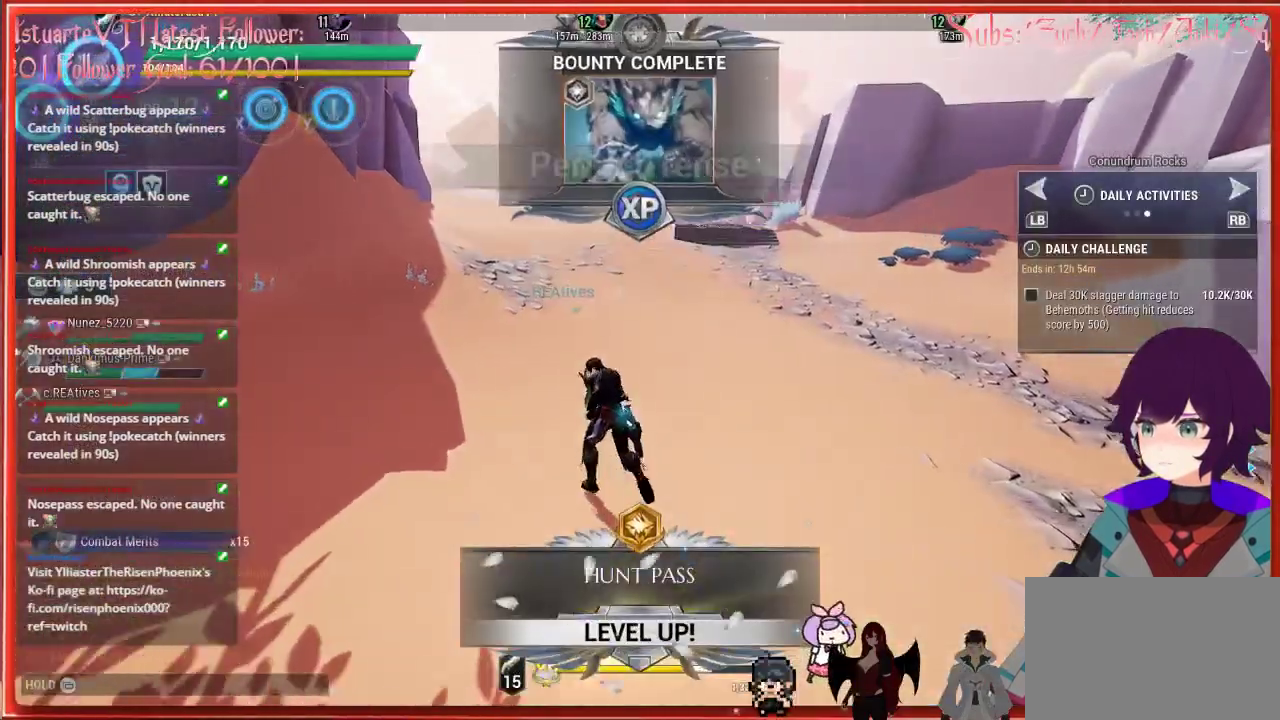
{"buttons": ["R2"], "left_stick": "up-left", "right_stick": "center", "events": [[150, "R2", "down"]]}
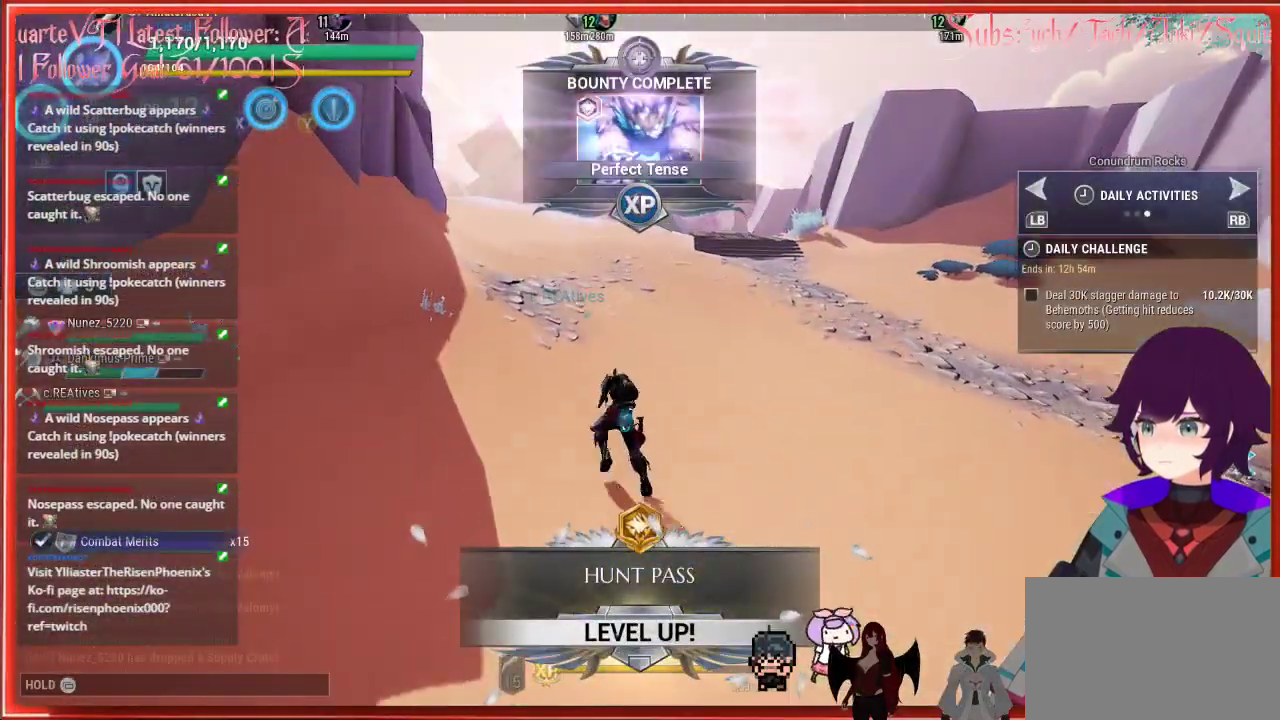
{"buttons": ["R2"], "left_stick": "up-left", "right_stick": "center", "events": []}
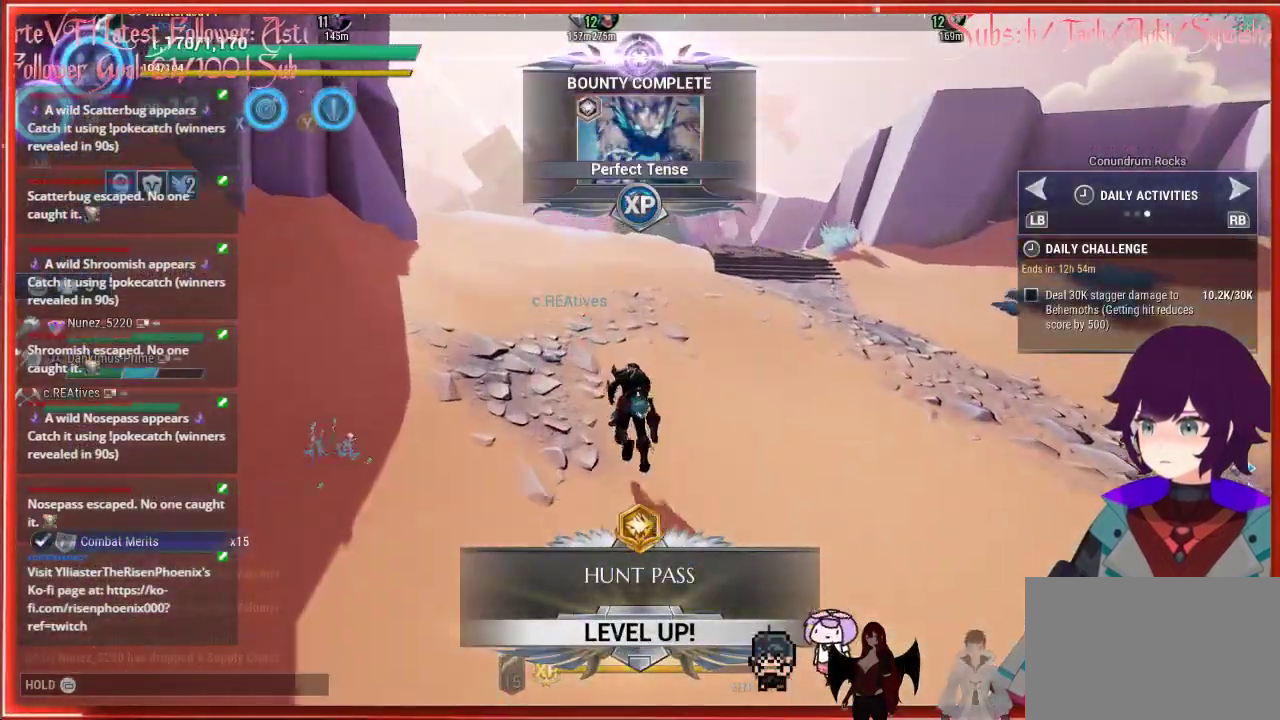
{"buttons": ["R2"], "left_stick": "up-left", "right_stick": "center", "events": []}
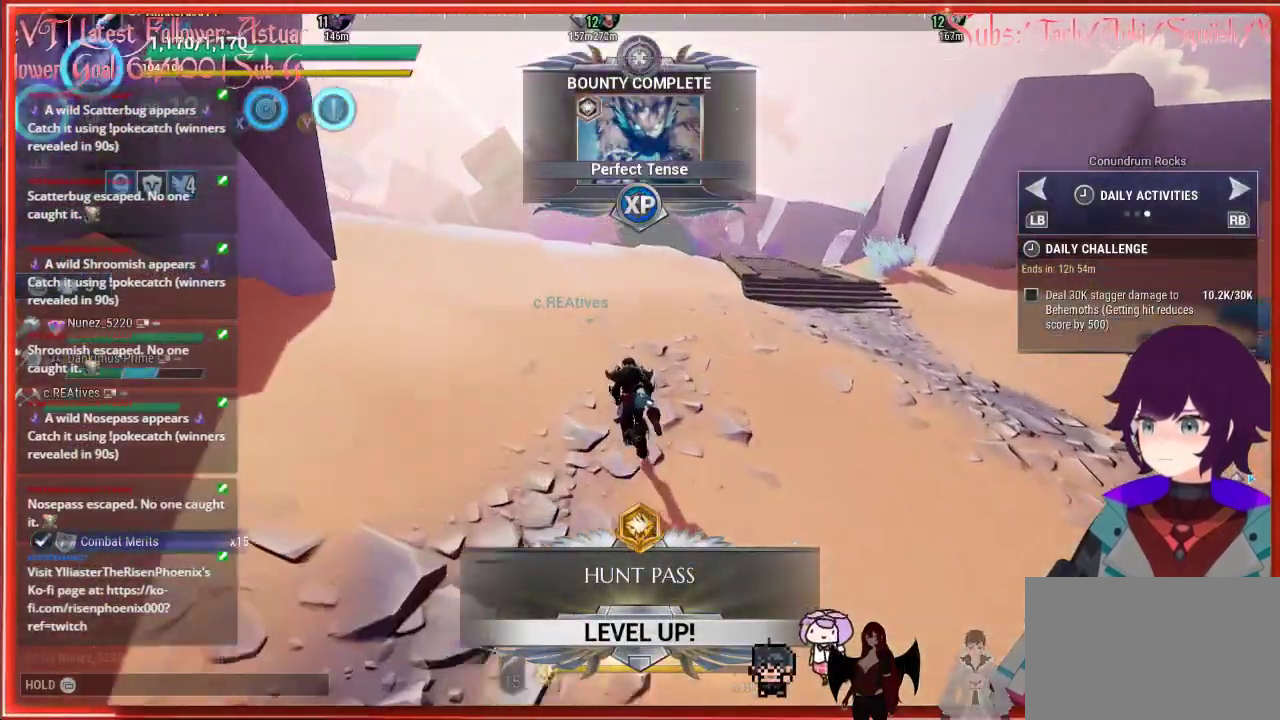
{"buttons": ["R2"], "left_stick": "up-left", "right_stick": "center", "events": [[150, "right_stick", "left"], [383, "right_stick", "center"]]}
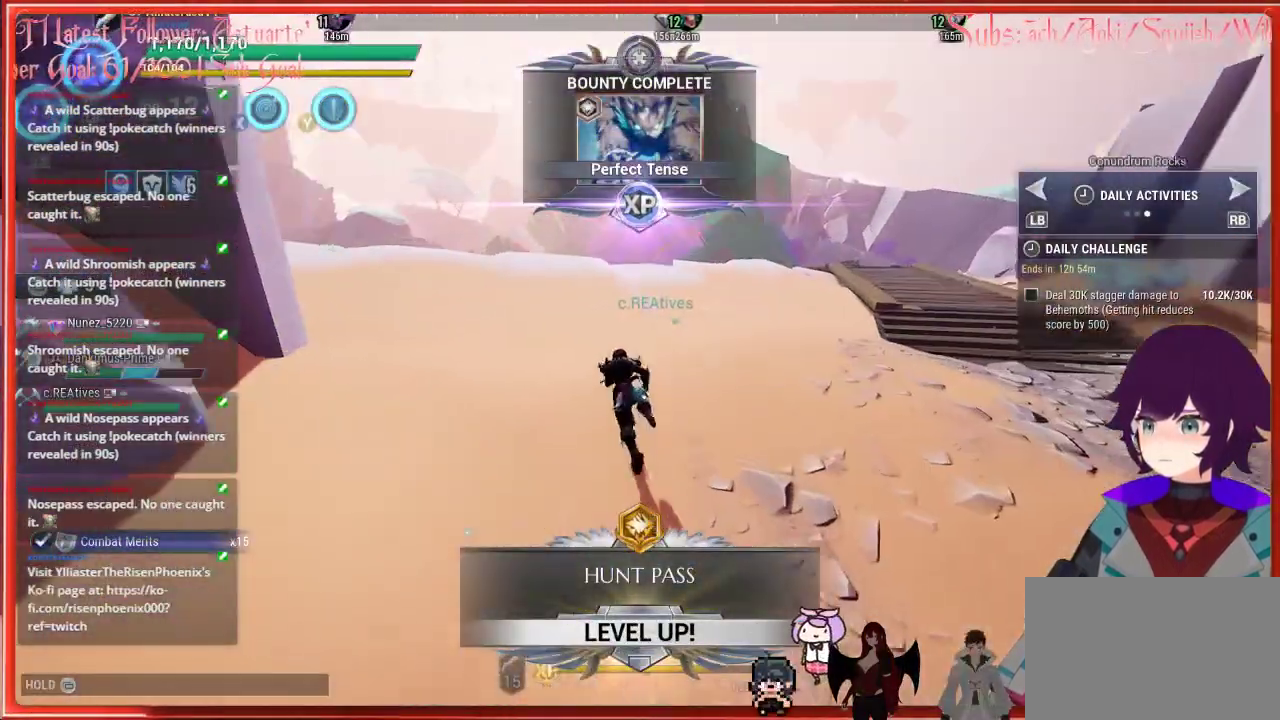
{"buttons": ["R2"], "left_stick": "up-left", "right_stick": "down-left", "events": [[300, "right_stick", "down"], [417, "right_stick", "down-left"]]}
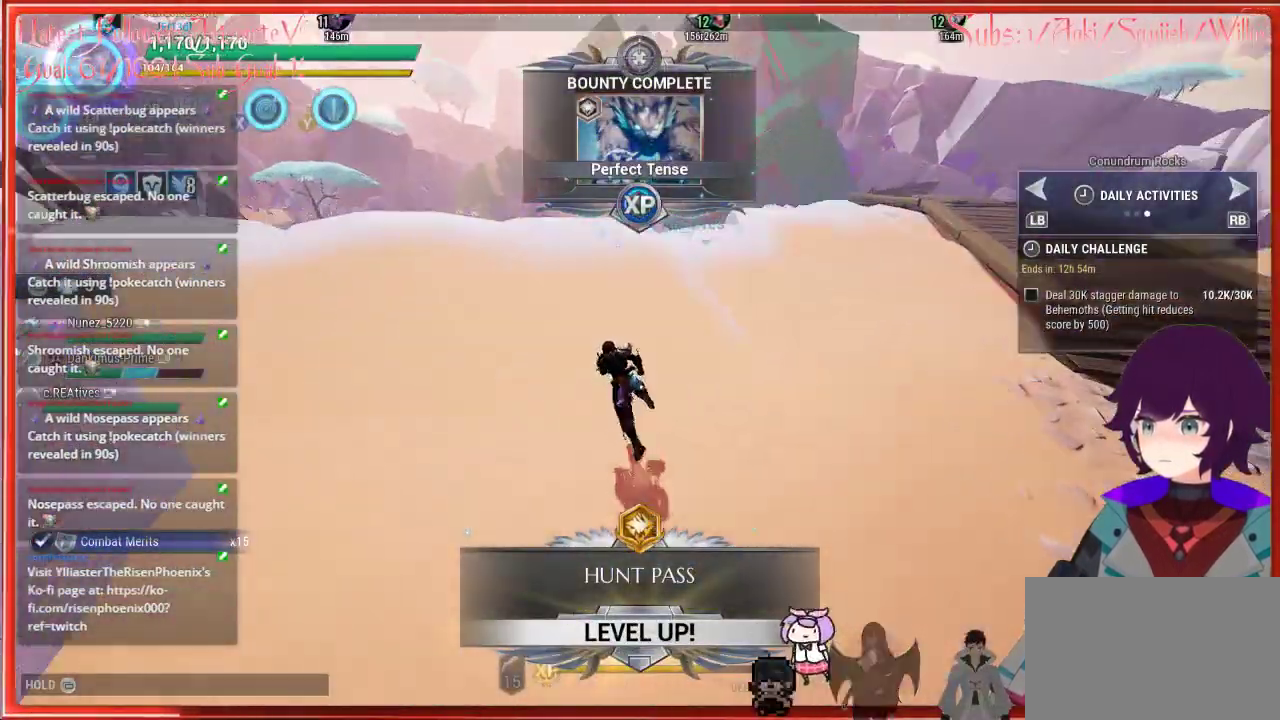
{"buttons": ["R2"], "left_stick": "up", "right_stick": "right", "events": [[83, "right_stick", "center"], [217, "right_stick", "right"], [317, "left_stick", "up"]]}
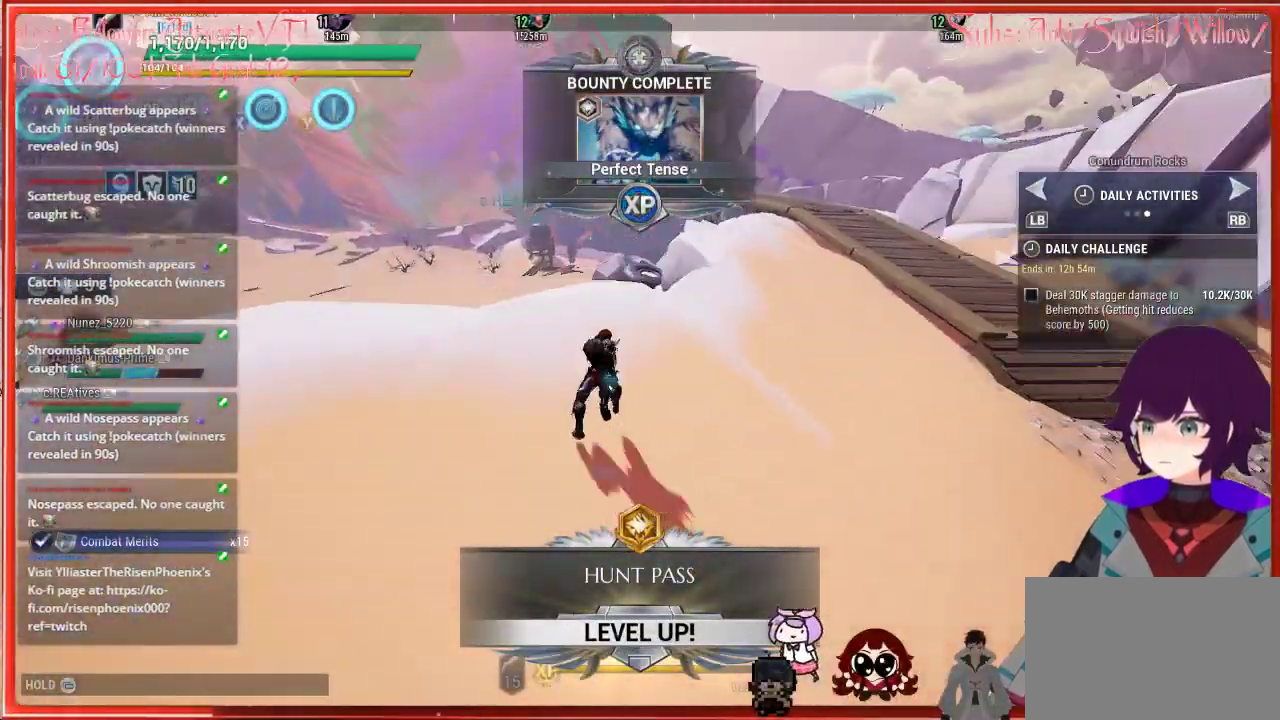
{"buttons": ["R2"], "left_stick": "up-right", "right_stick": "center", "events": [[267, "right_stick", "center"], [300, "left_stick", "up-right"]]}
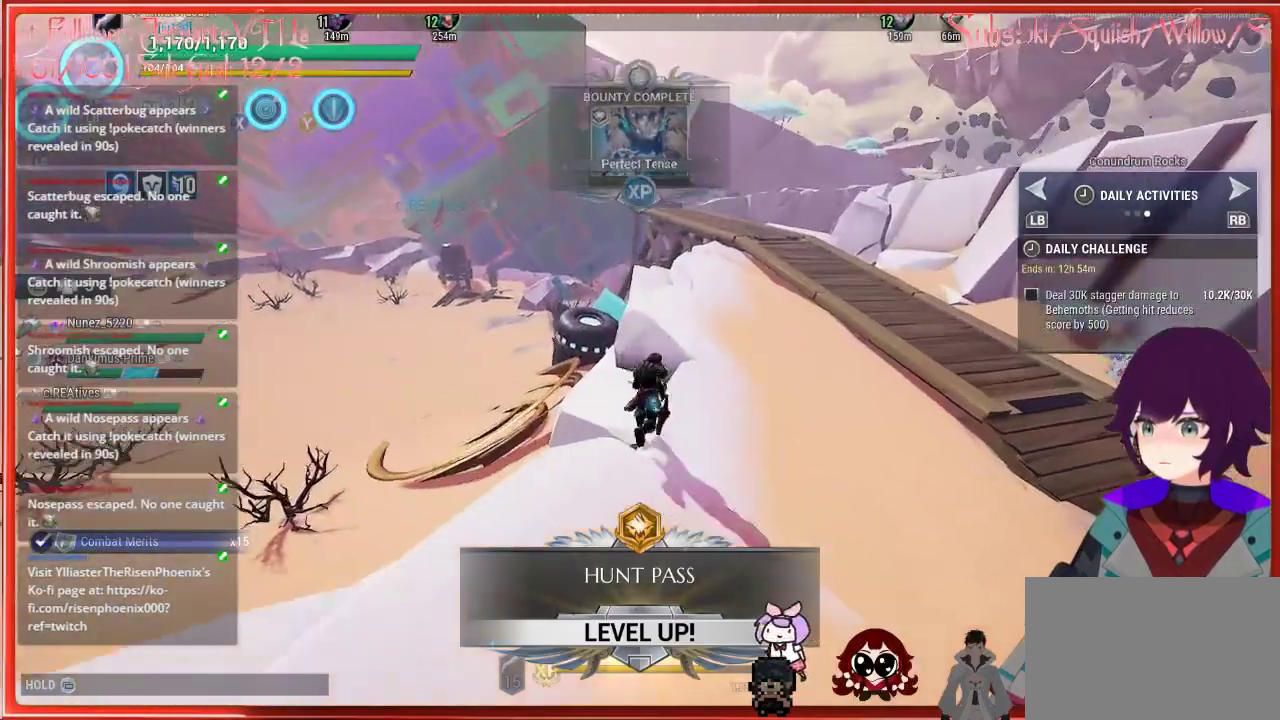
{"buttons": ["R2"], "left_stick": "up-right", "right_stick": "center", "events": []}
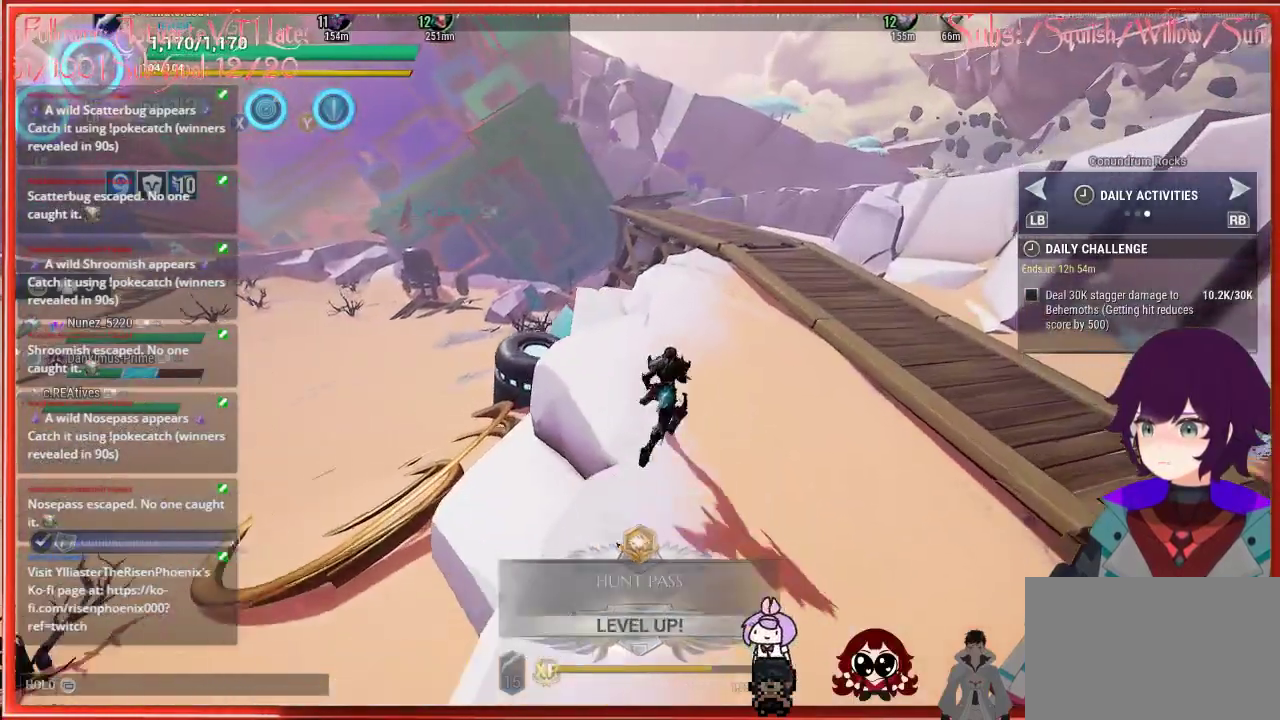
{"buttons": ["R2"], "left_stick": "up-right", "right_stick": "center", "events": []}
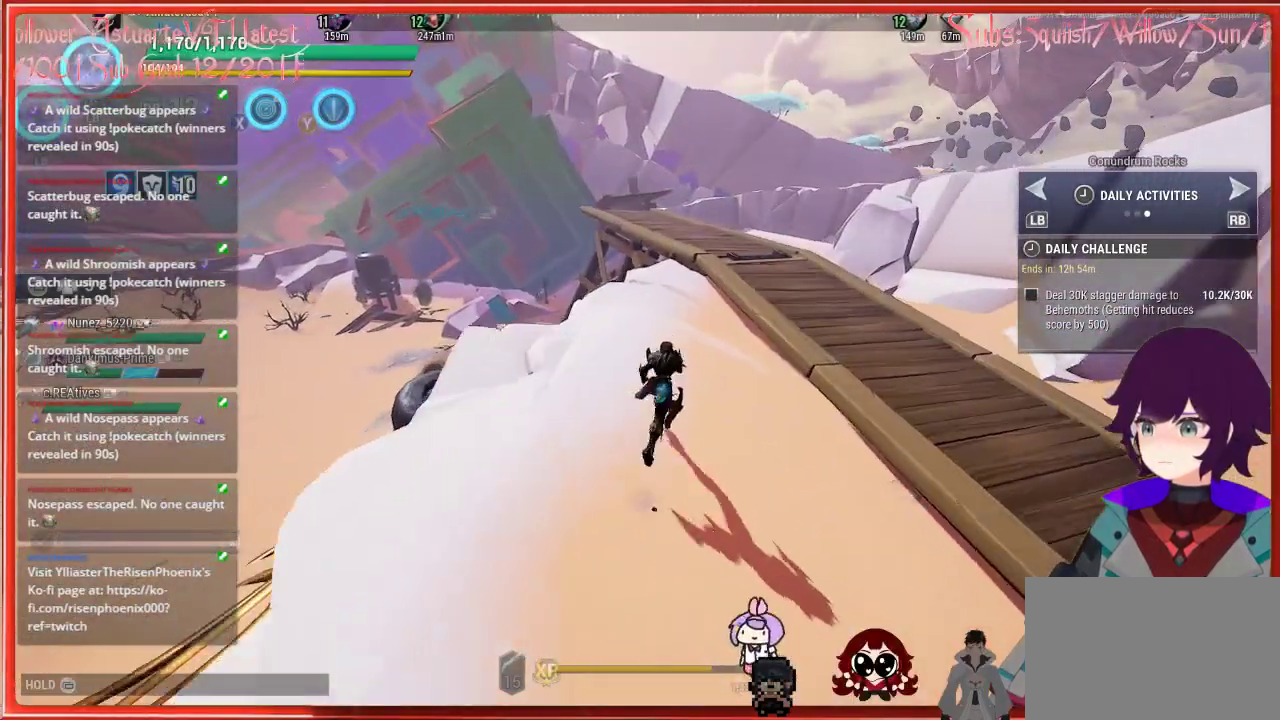
{"buttons": ["R2"], "left_stick": "up-right", "right_stick": "center", "events": []}
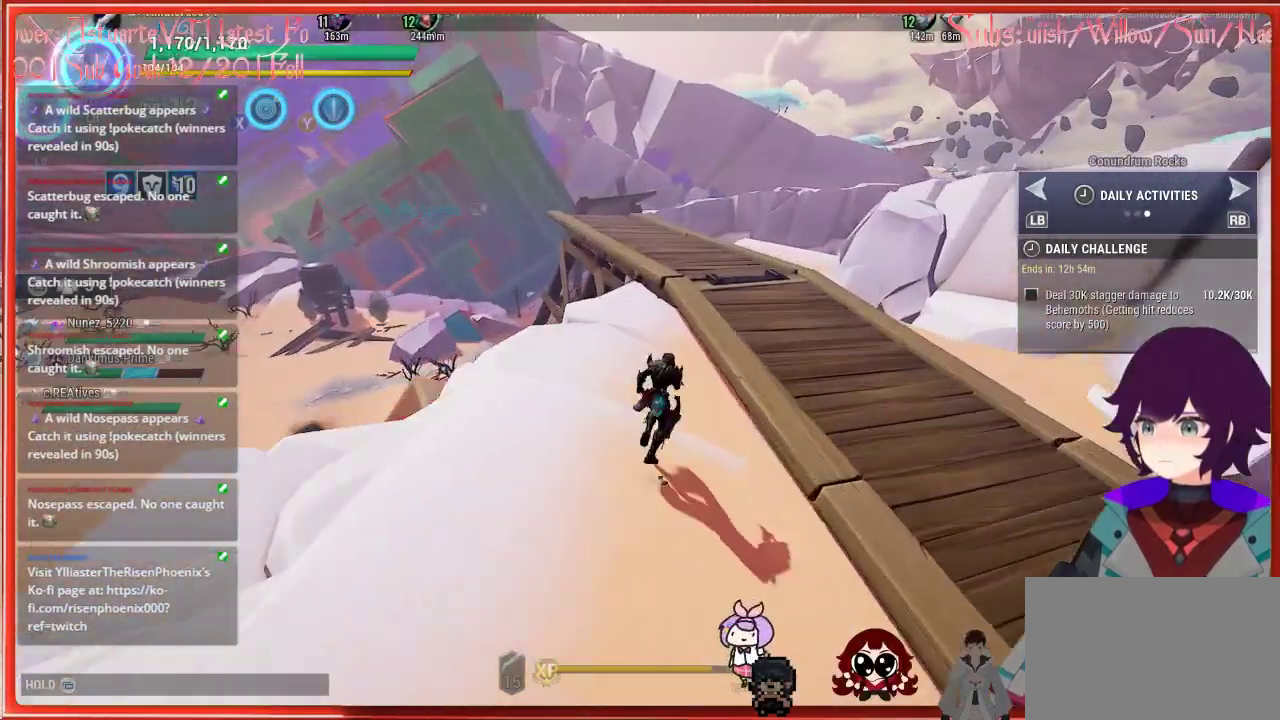
{"buttons": ["R2"], "left_stick": "up-right", "right_stick": "center", "events": []}
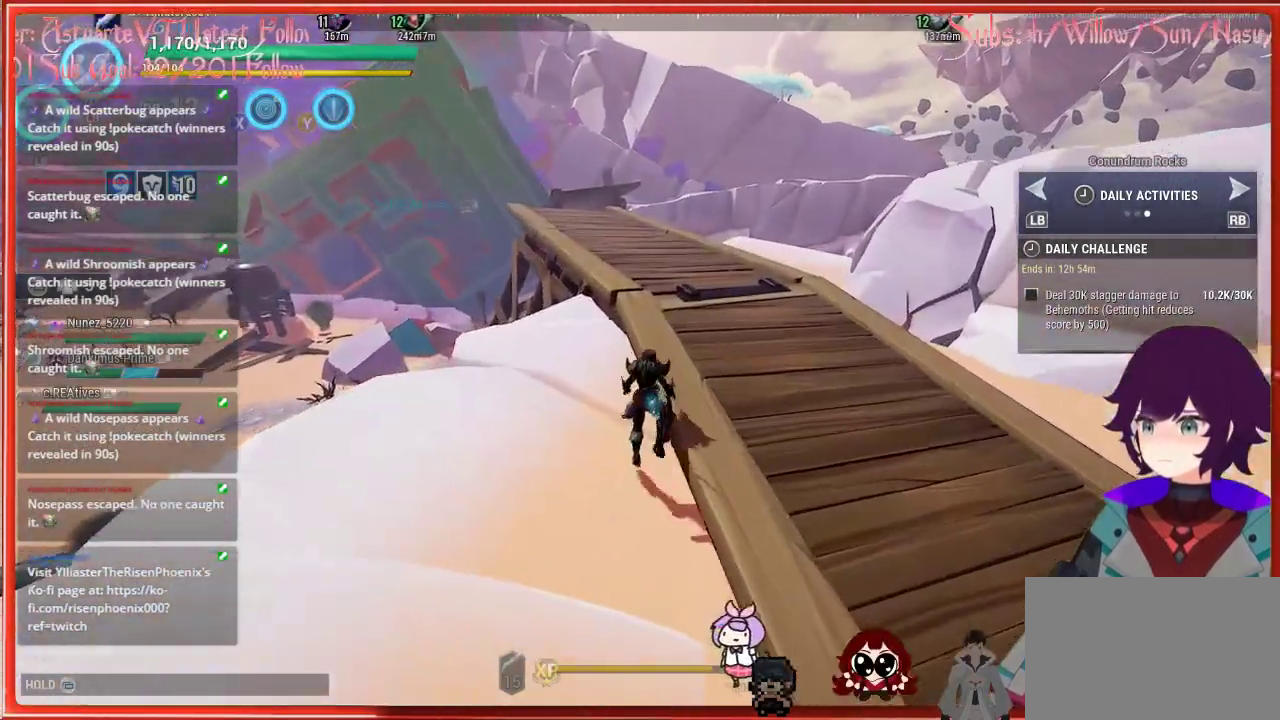
{"buttons": ["R2"], "left_stick": "up", "right_stick": "center", "events": [[50, "left_stick", "up"]]}
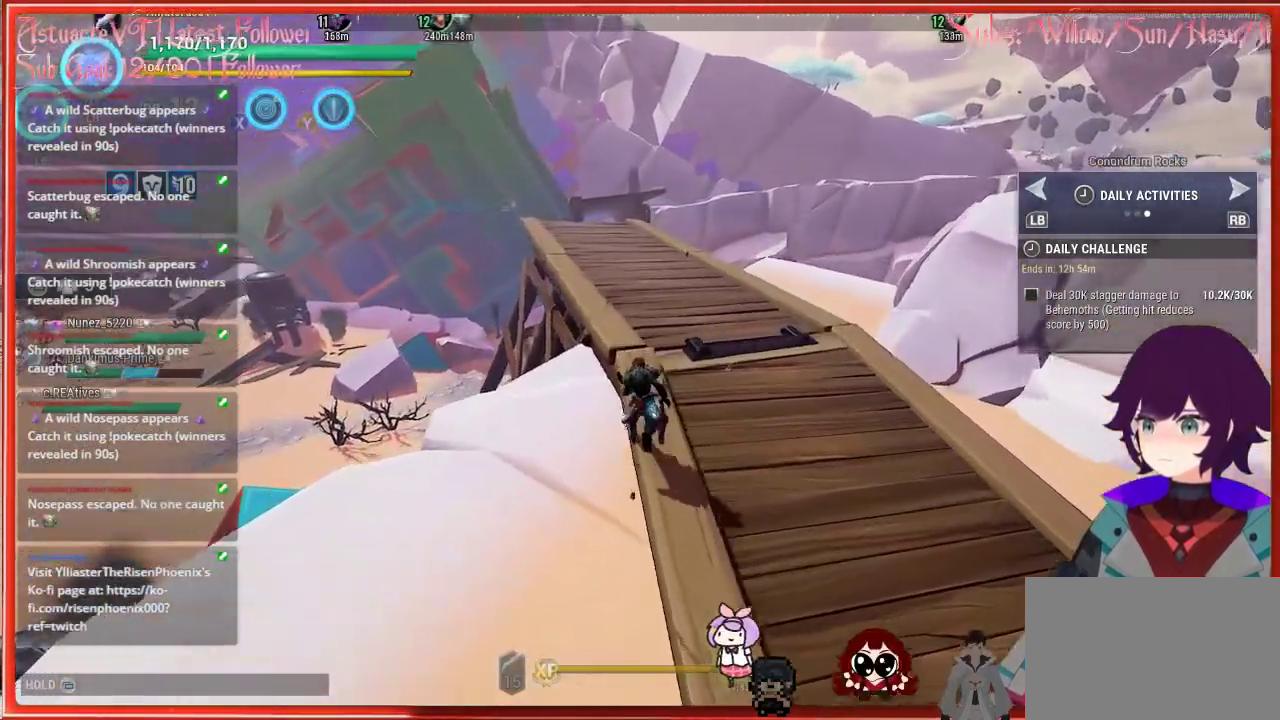
{"buttons": ["R2"], "left_stick": "up", "right_stick": "center", "events": []}
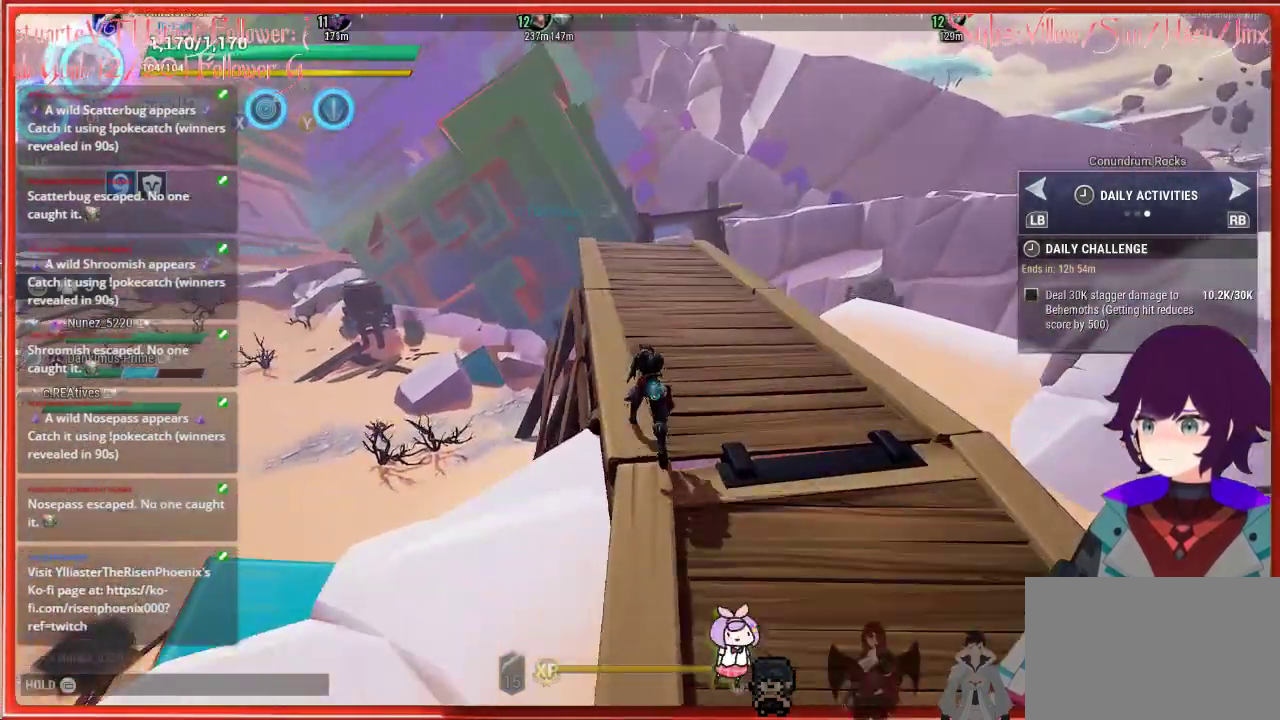
{"buttons": ["R2"], "left_stick": "up", "right_stick": "center", "events": []}
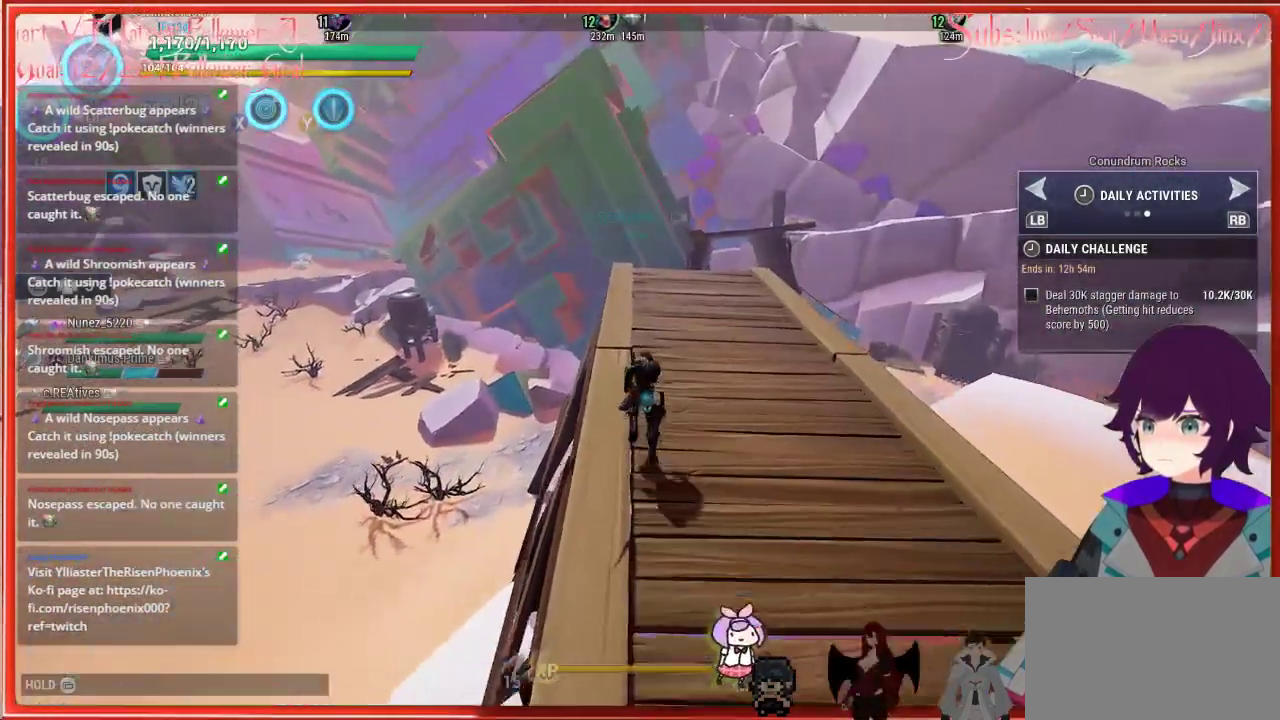
{"buttons": ["R2"], "left_stick": "up", "right_stick": "center", "events": []}
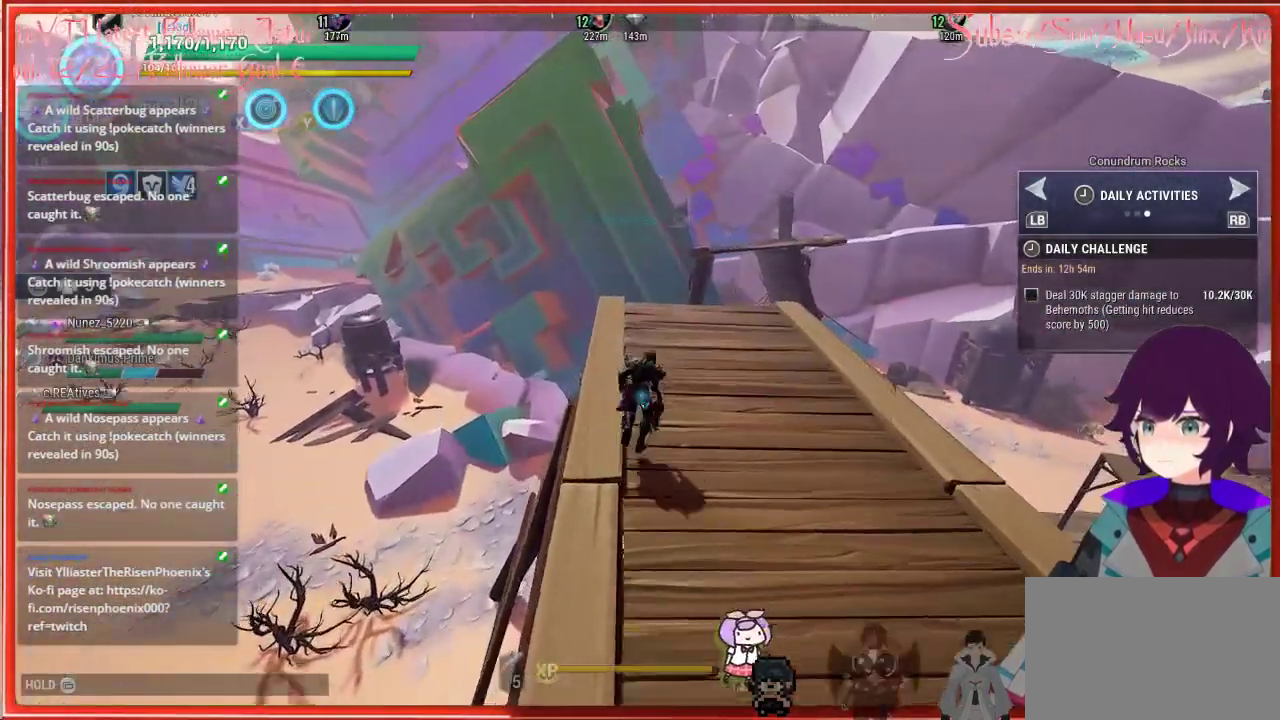
{"buttons": ["R2"], "left_stick": "up", "right_stick": "center", "events": []}
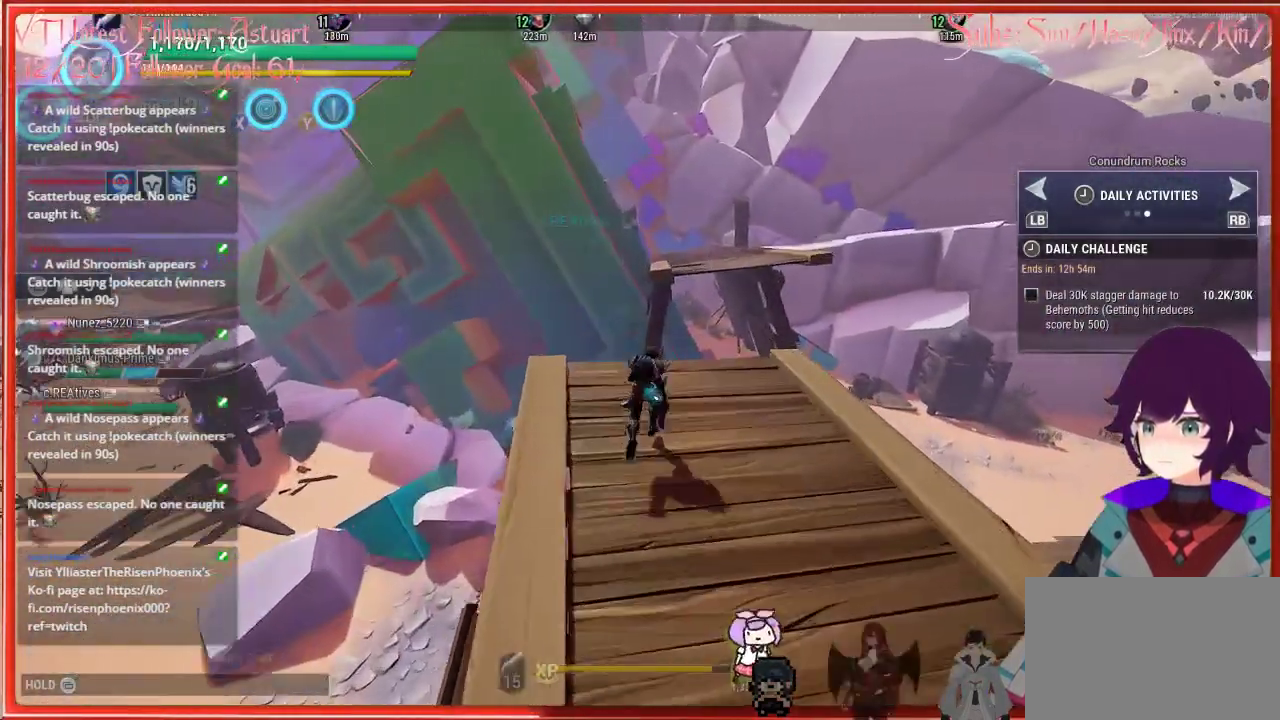
{"buttons": ["A", "R2"], "left_stick": "up", "right_stick": "center", "events": [[300, "A", "down"]]}
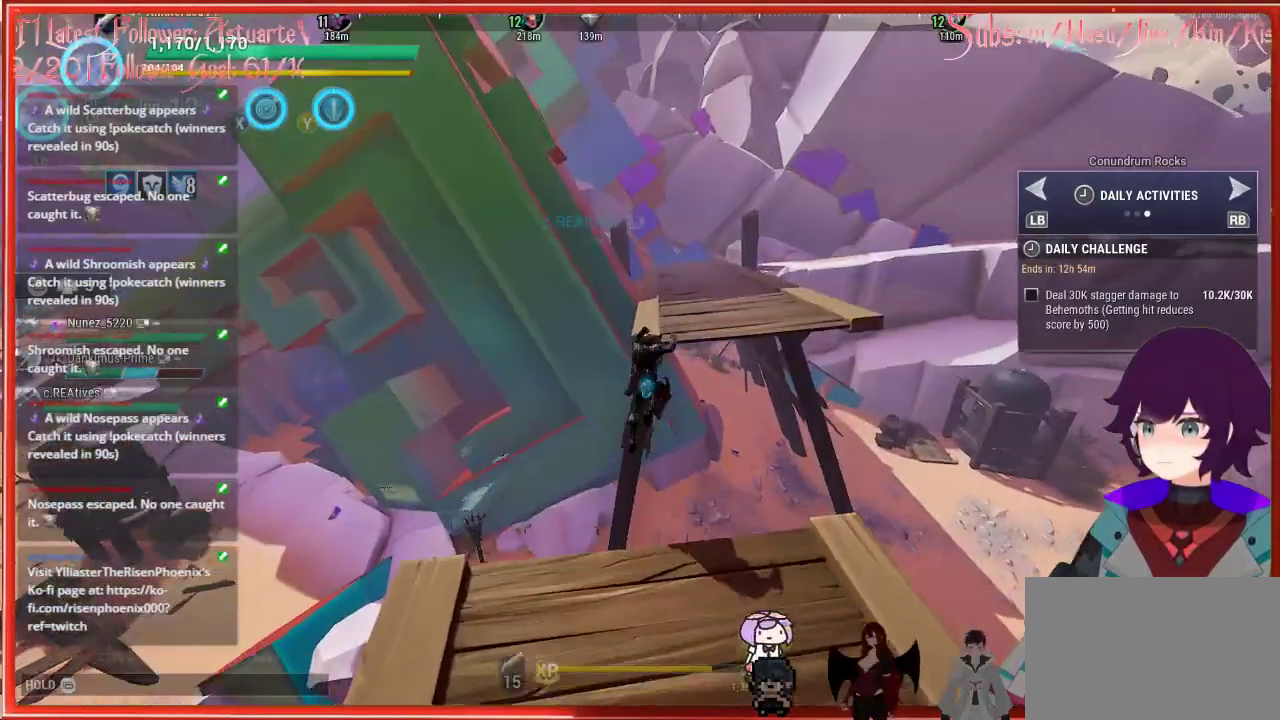
{"buttons": ["R2"], "left_stick": "up", "right_stick": "center", "events": [[100, "A", "up"]]}